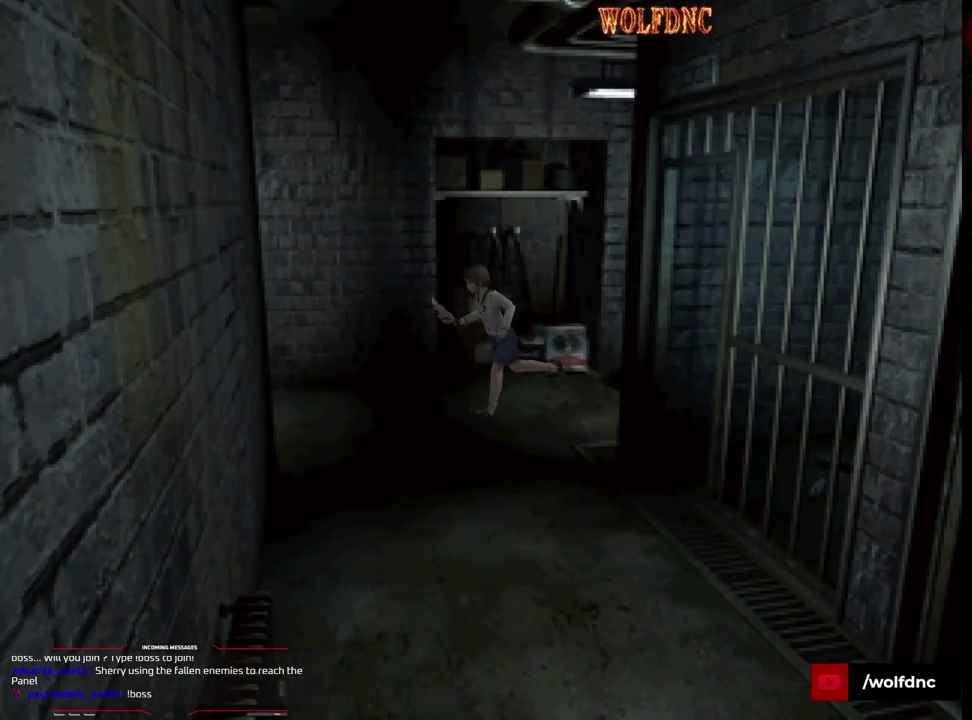
Gameplay with a controller (PlayStation layout); each line is a JSON object with the inputs held at the frame after it. "events" lists button and stick changes between this image and that frame as [ms after this image, input, new state], when the widget could be followed in between. Not read: L3 R3.
{"buttons": ["SQUARE", "DPAD_UP"], "events": []}
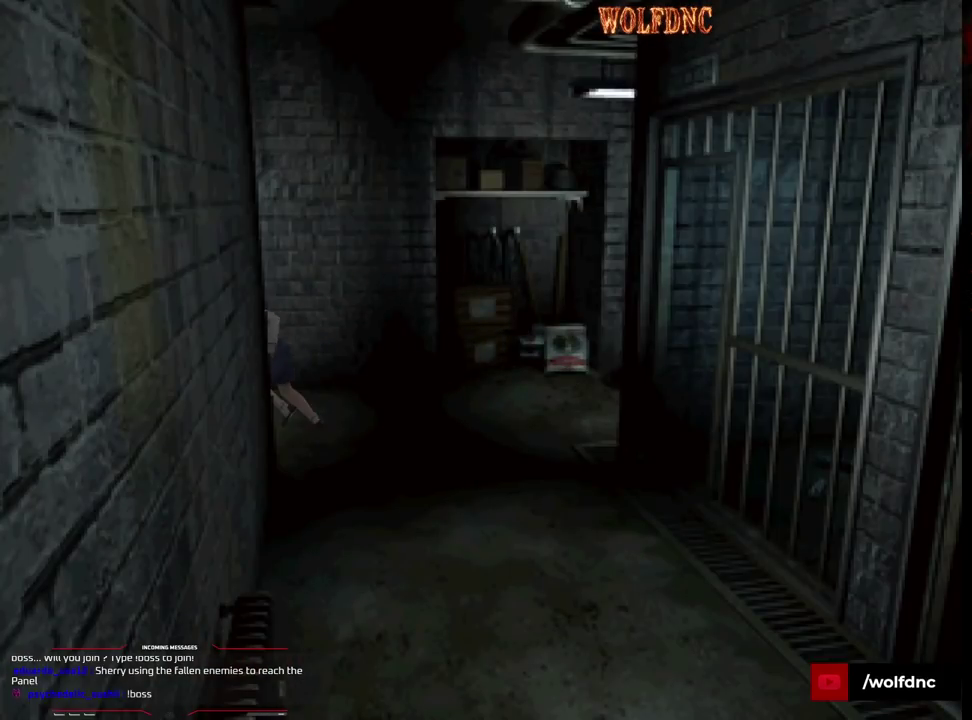
{"buttons": ["SQUARE", "DPAD_UP", "DPAD_LEFT"], "events": [[50, "DPAD_LEFT", "down"]]}
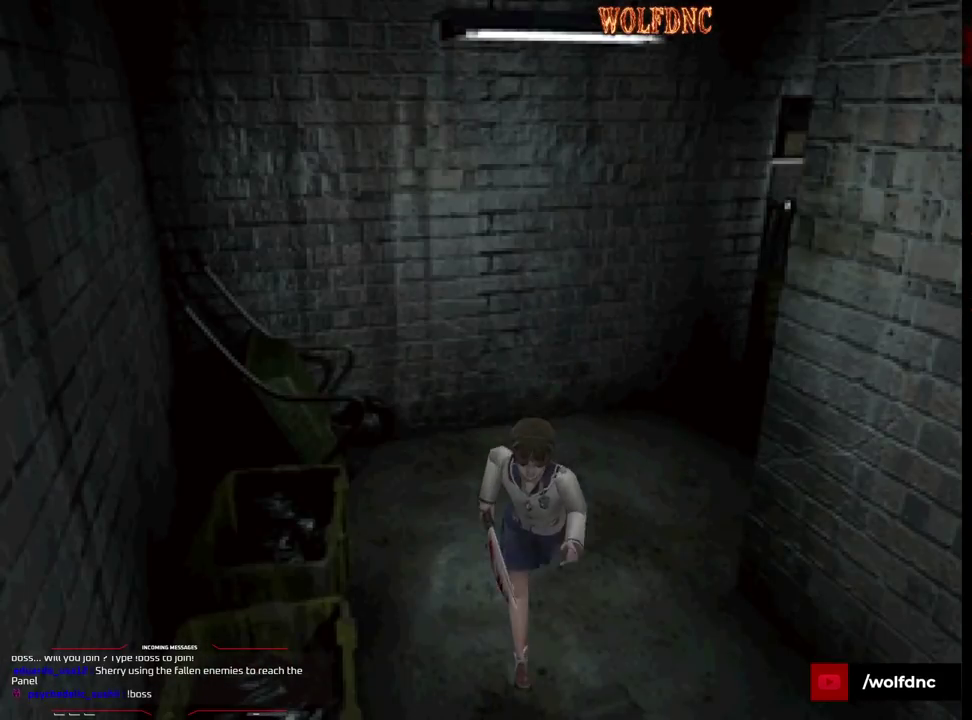
{"buttons": ["SQUARE", "DPAD_UP"], "events": [[100, "DPAD_LEFT", "up"]]}
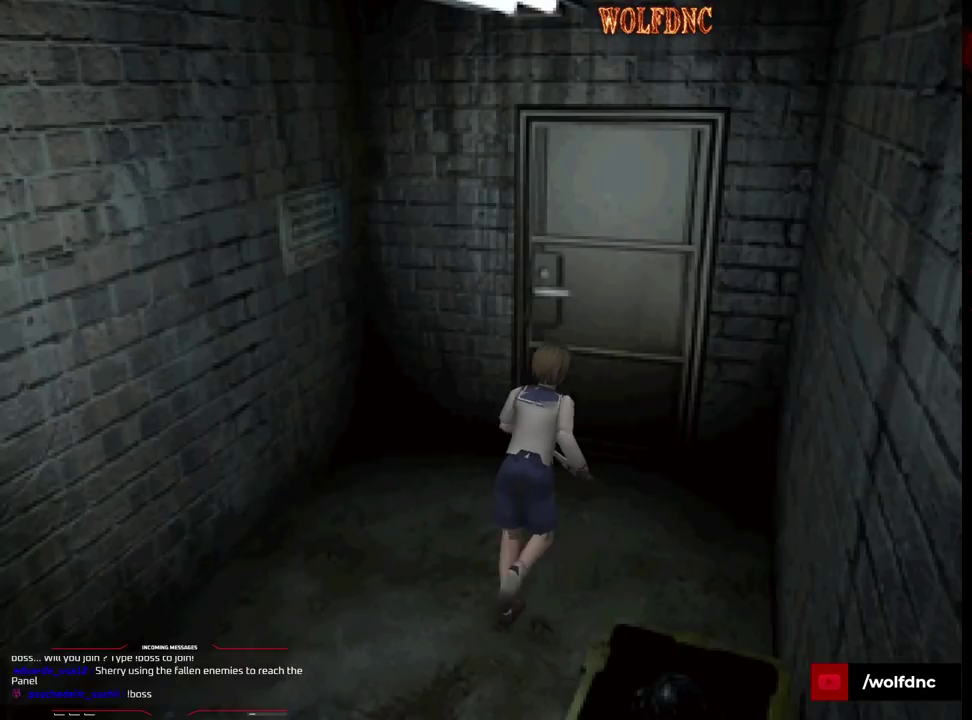
{"buttons": ["SQUARE", "DPAD_UP"], "events": [[167, "DPAD_LEFT", "down"], [267, "DPAD_LEFT", "up"], [317, "CROSS", "down"], [450, "CROSS", "up"]]}
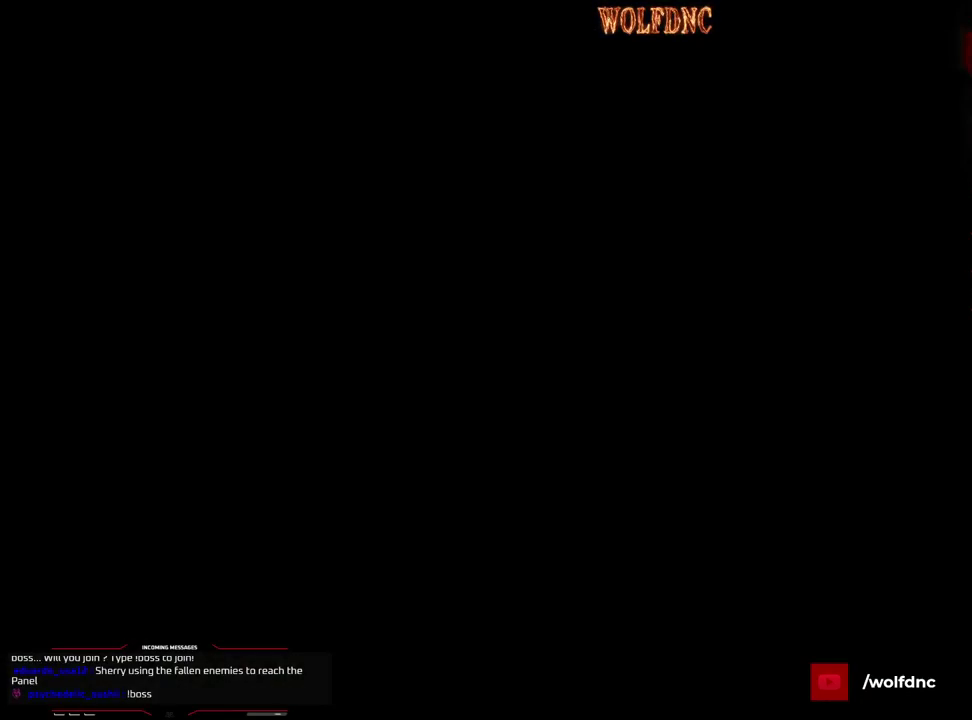
{"buttons": [], "events": [[183, "SQUARE", "up"], [233, "DPAD_UP", "up"]]}
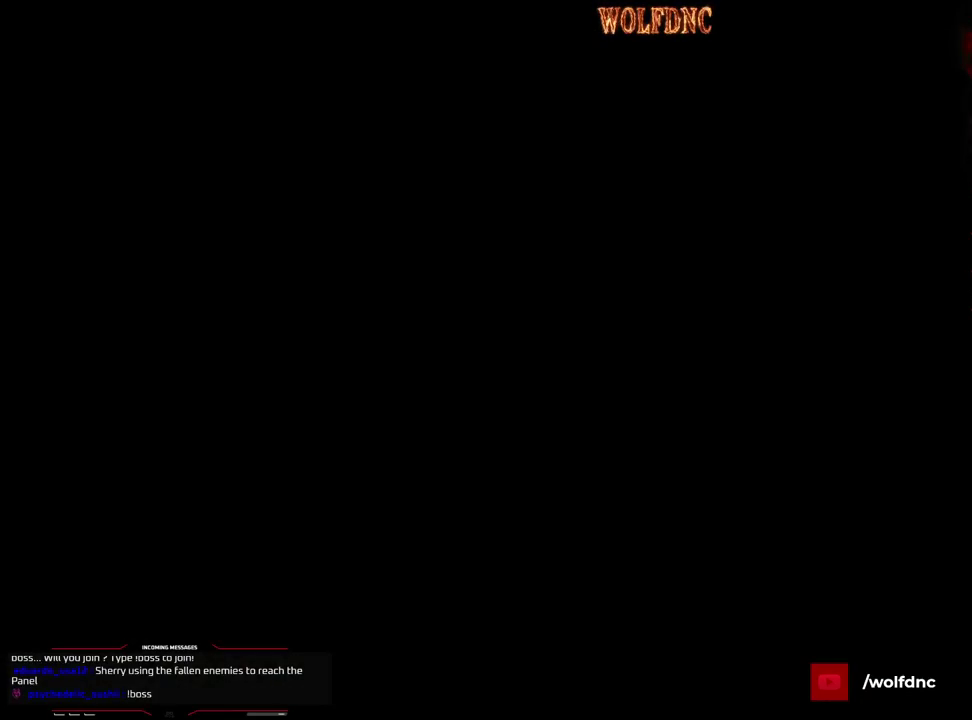
{"buttons": [], "events": []}
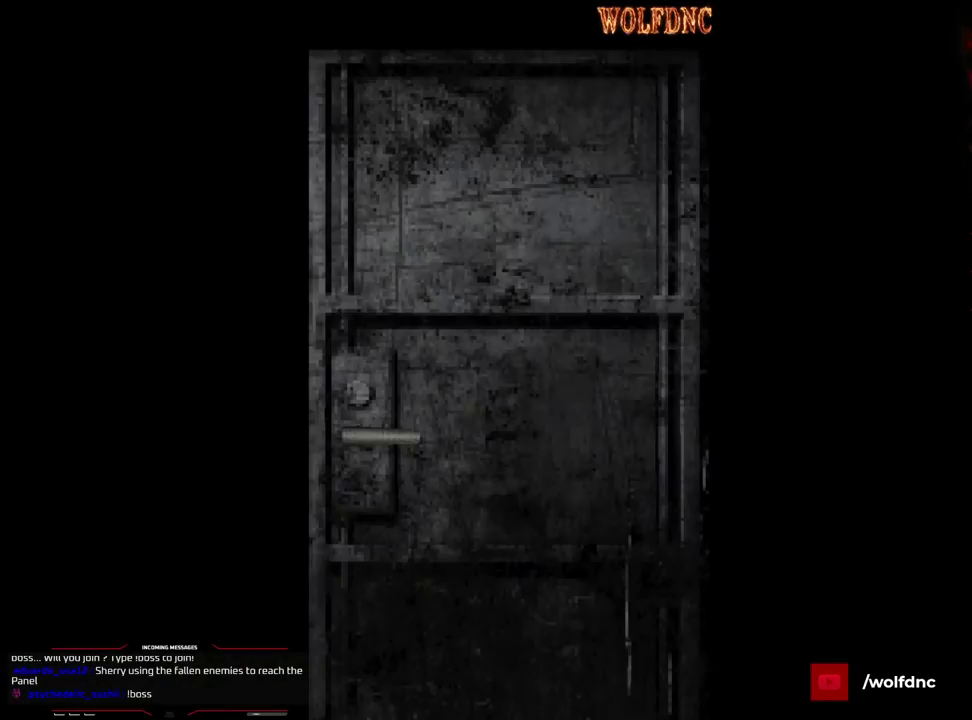
{"buttons": [], "events": []}
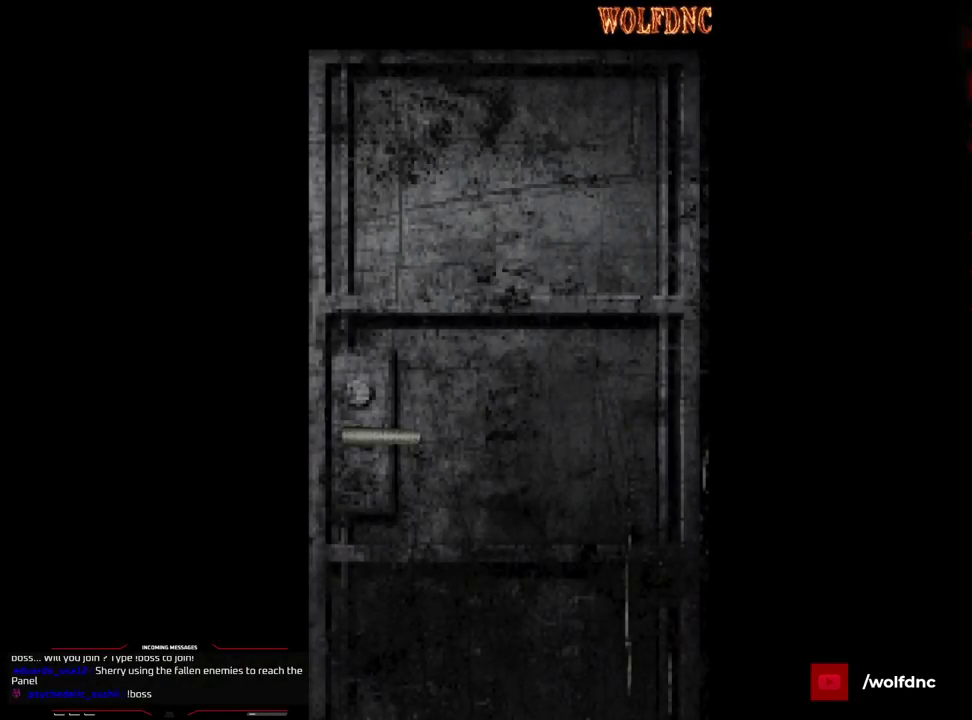
{"buttons": [], "events": []}
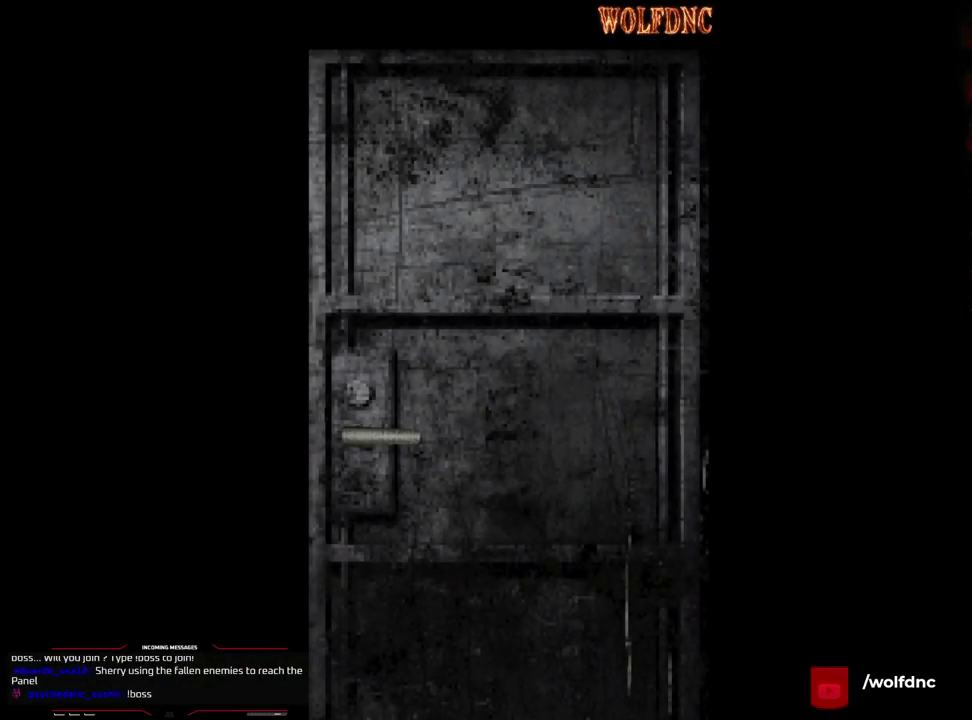
{"buttons": [], "events": [[100, "CROSS", "down"], [200, "CROSS", "up"]]}
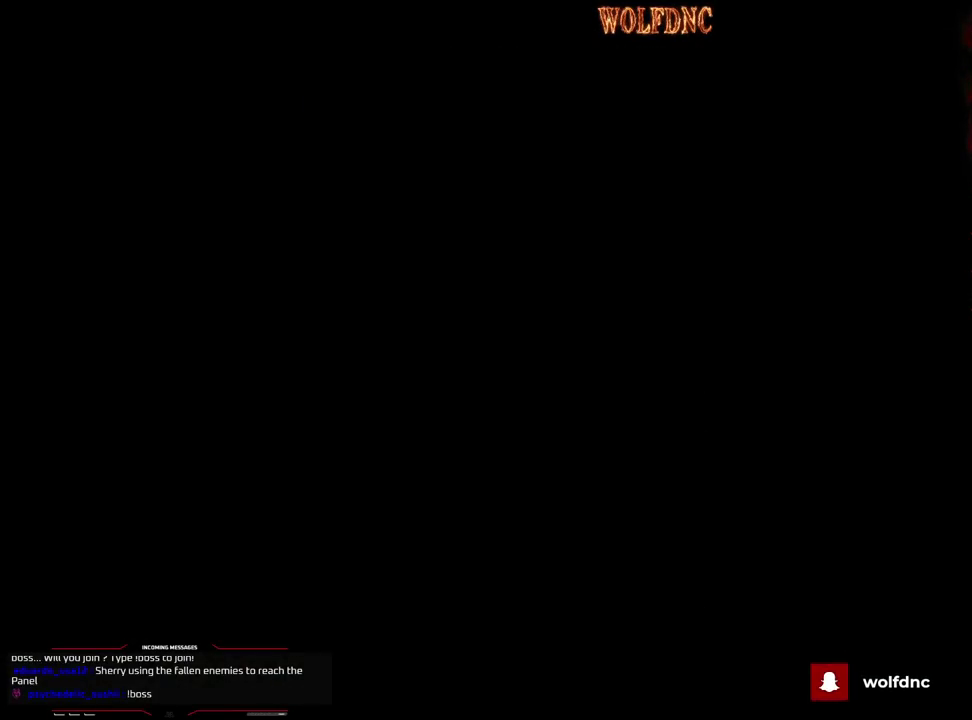
{"buttons": [], "events": []}
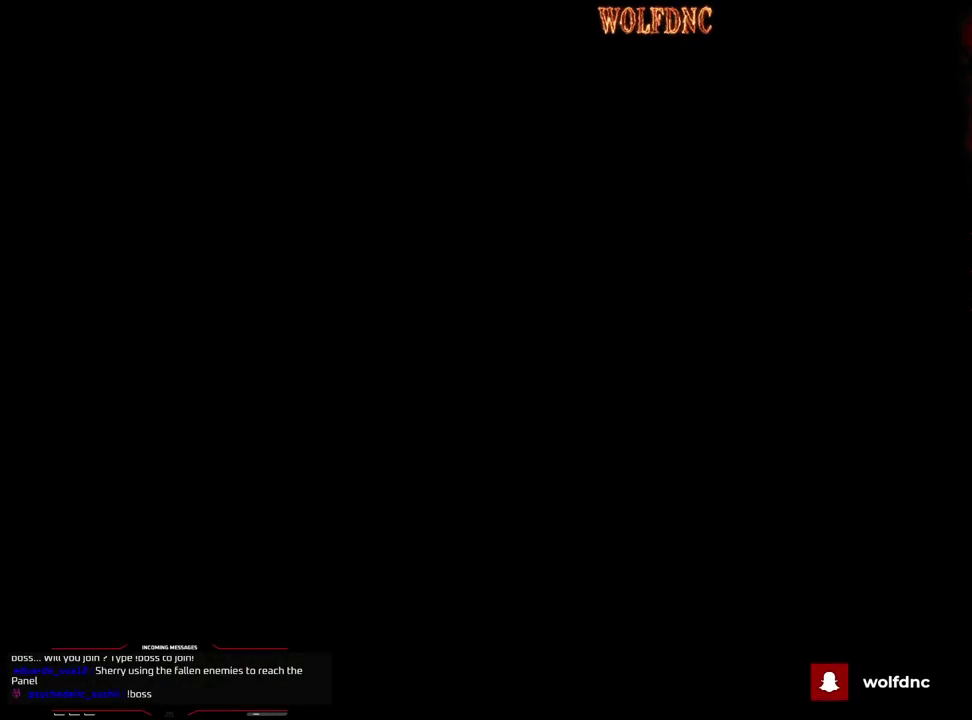
{"buttons": [], "events": []}
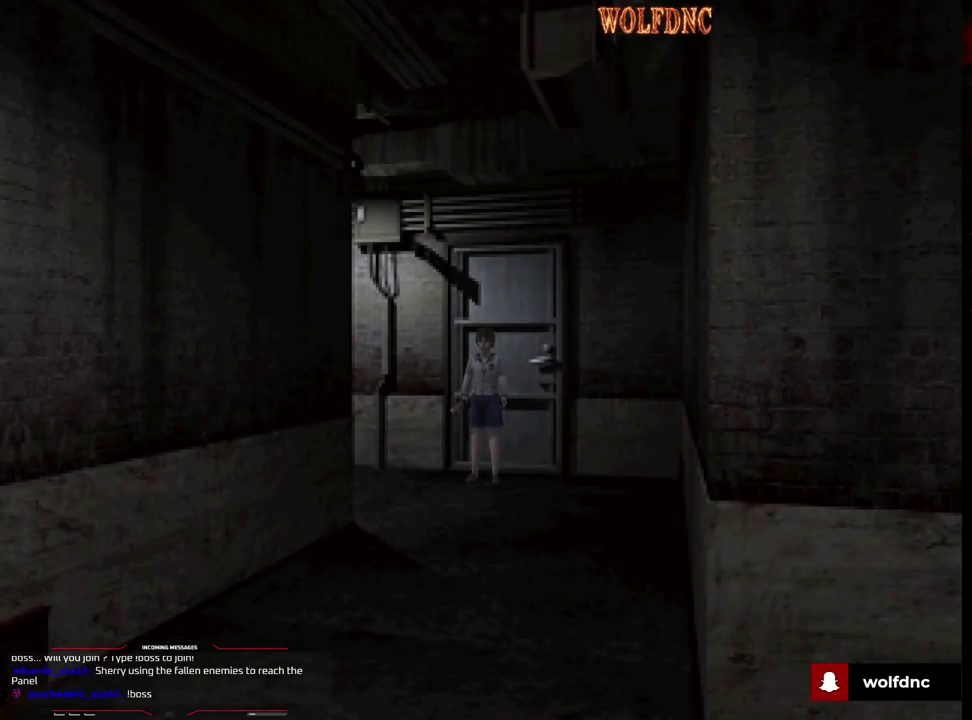
{"buttons": ["SQUARE", "DPAD_UP", "DPAD_RIGHT"], "events": [[250, "DPAD_RIGHT", "down"], [433, "SQUARE", "down"], [483, "DPAD_UP", "down"]]}
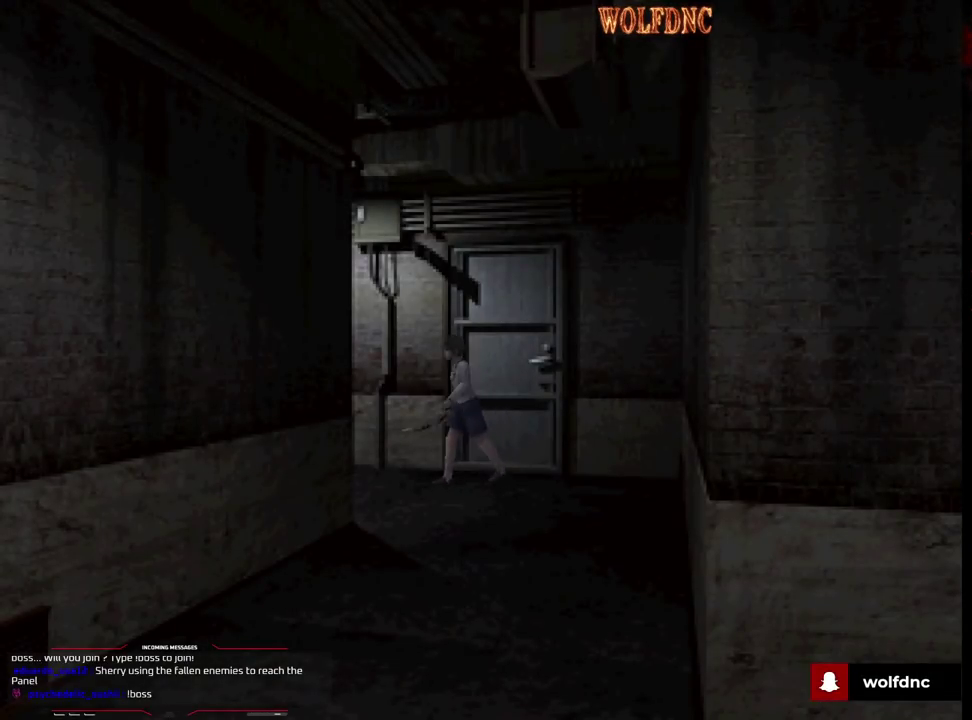
{"buttons": ["SQUARE", "DPAD_UP"], "events": [[267, "DPAD_RIGHT", "up"]]}
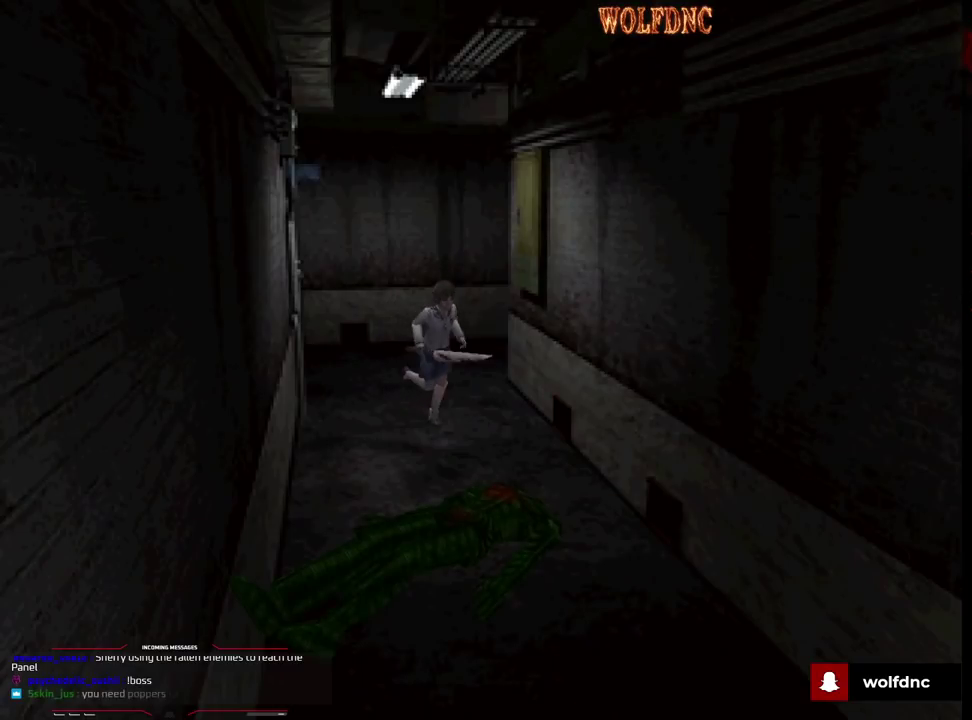
{"buttons": ["SQUARE", "DPAD_UP", "DPAD_RIGHT"], "events": [[367, "DPAD_RIGHT", "down"]]}
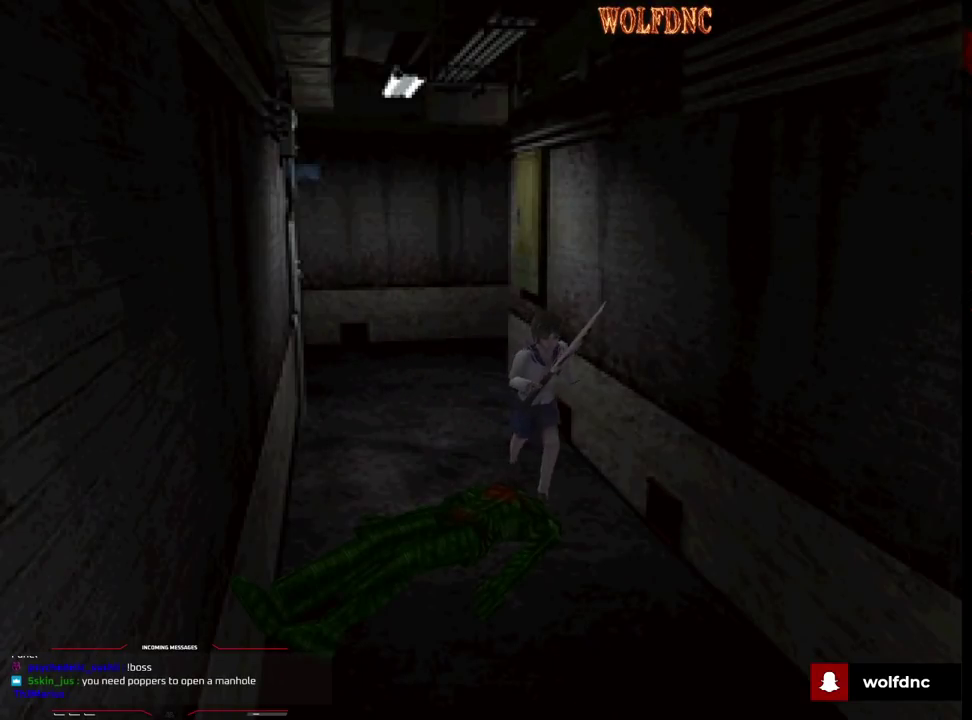
{"buttons": ["SQUARE", "DPAD_UP"], "events": [[17, "DPAD_RIGHT", "up"], [67, "CROSS", "down"], [250, "CROSS", "up"], [300, "CROSS", "down"], [417, "CROSS", "up"]]}
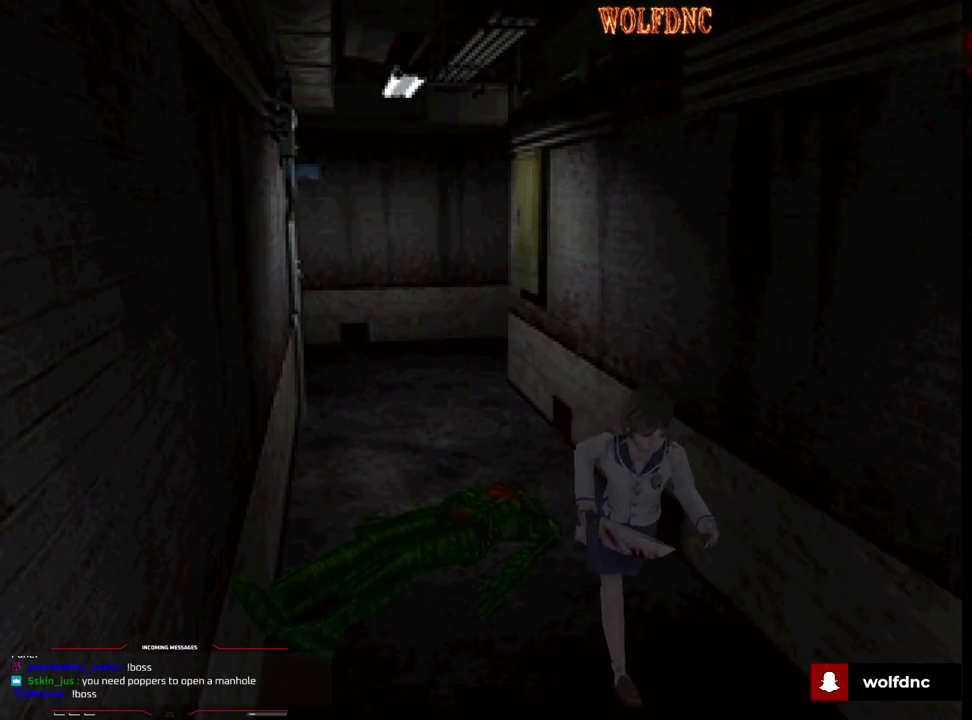
{"buttons": ["SQUARE", "DPAD_UP"], "events": []}
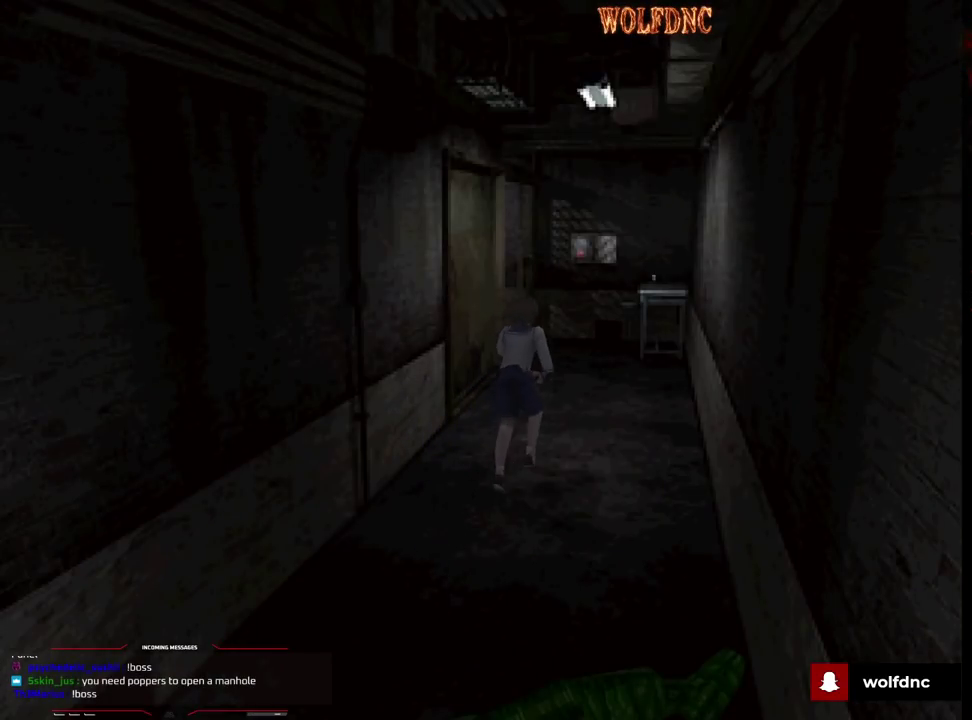
{"buttons": ["SQUARE", "DPAD_UP"], "events": []}
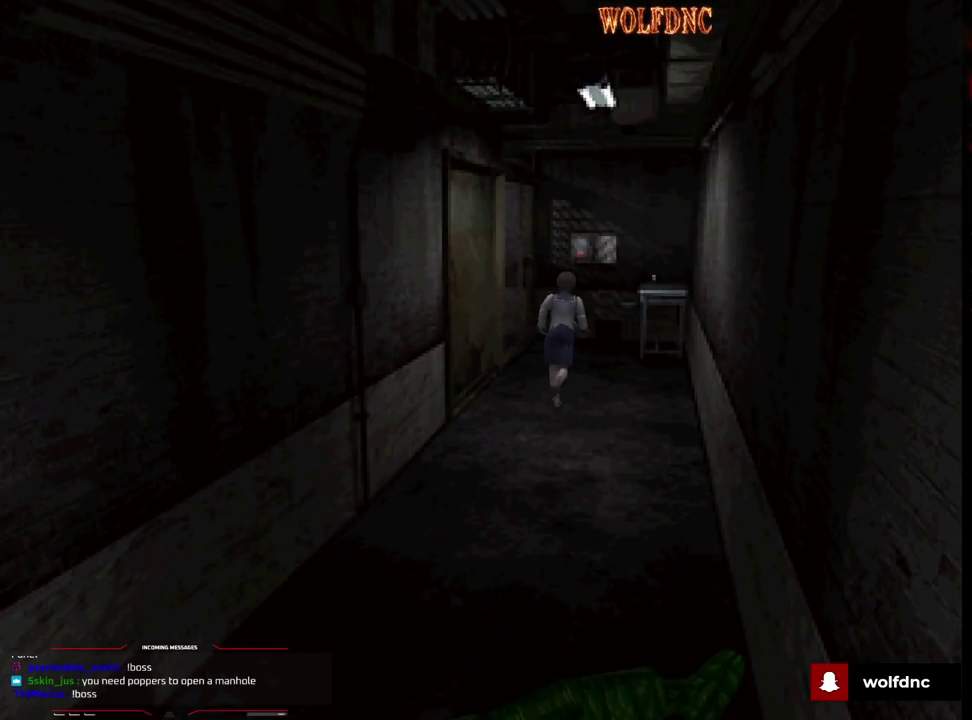
{"buttons": ["SQUARE", "DPAD_UP"], "events": []}
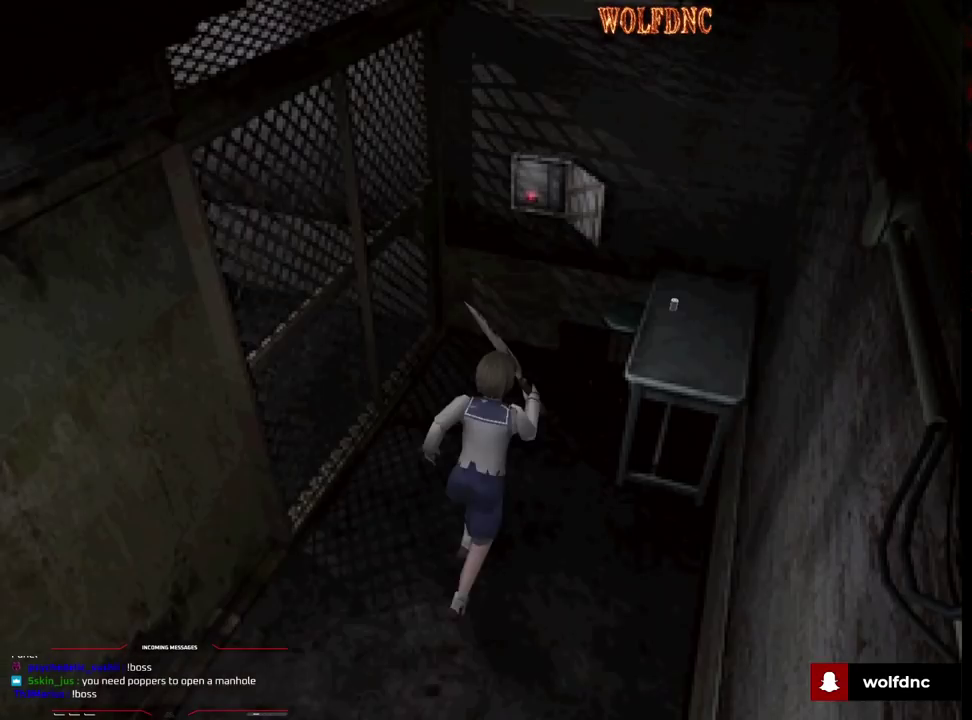
{"buttons": ["CROSS", "DPAD_UP"], "events": [[117, "DPAD_RIGHT", "down"], [317, "CROSS", "down"], [400, "CROSS", "up"], [400, "DPAD_RIGHT", "up"], [450, "CROSS", "down"], [450, "SQUARE", "up"]]}
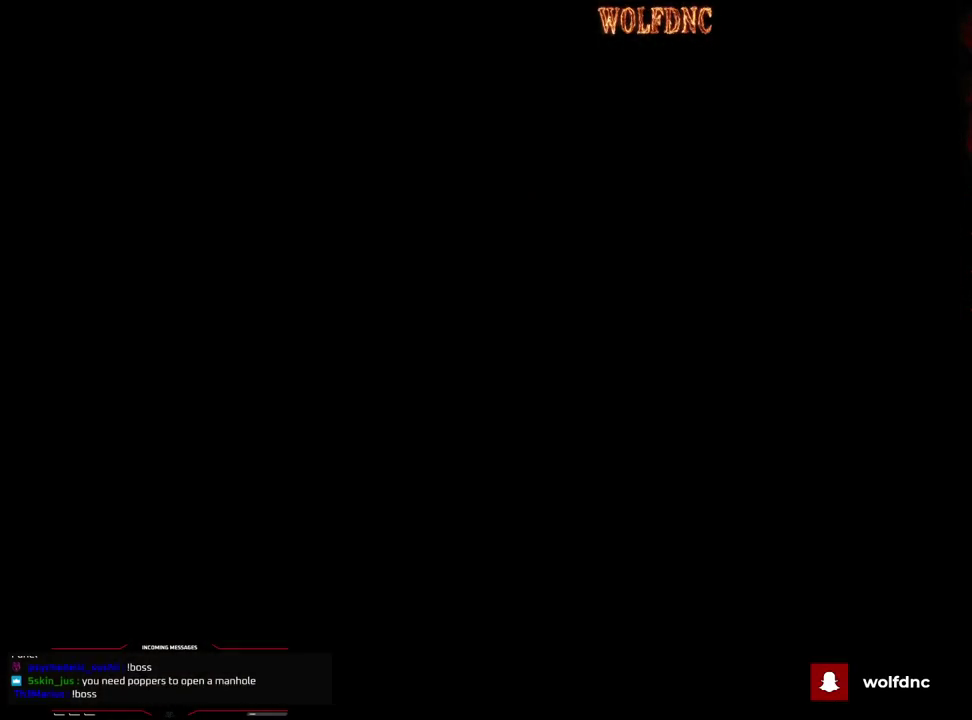
{"buttons": ["CROSS"], "events": [[33, "CROSS", "up"], [83, "CROSS", "down"], [83, "DPAD_UP", "up"], [417, "CROSS", "up"], [467, "CROSS", "down"]]}
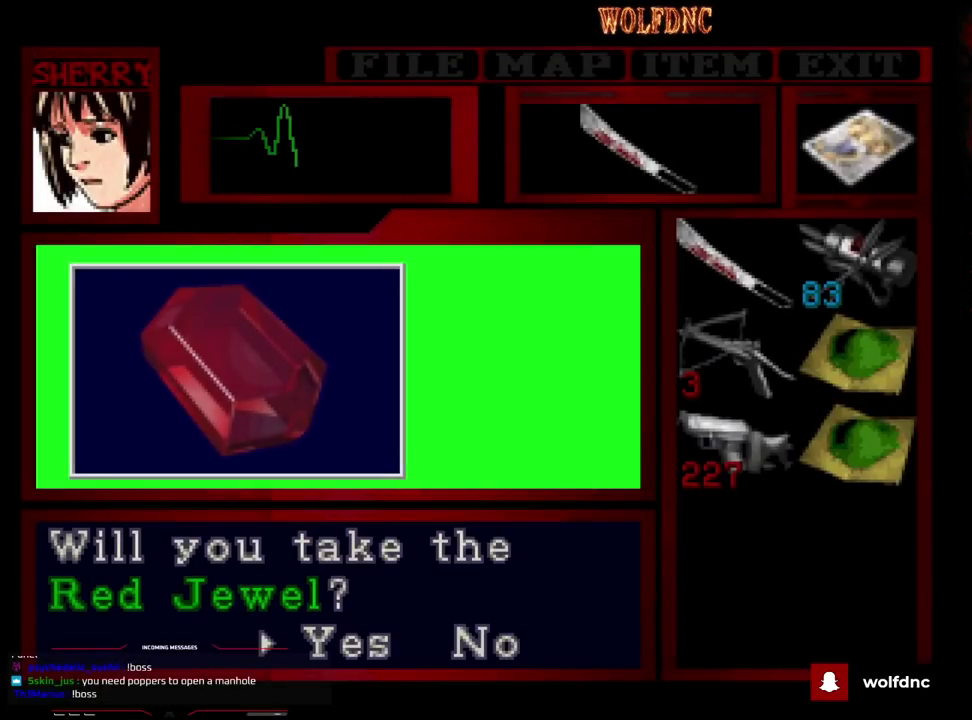
{"buttons": ["CROSS"], "events": [[50, "CROSS", "up"], [100, "CROSS", "down"]]}
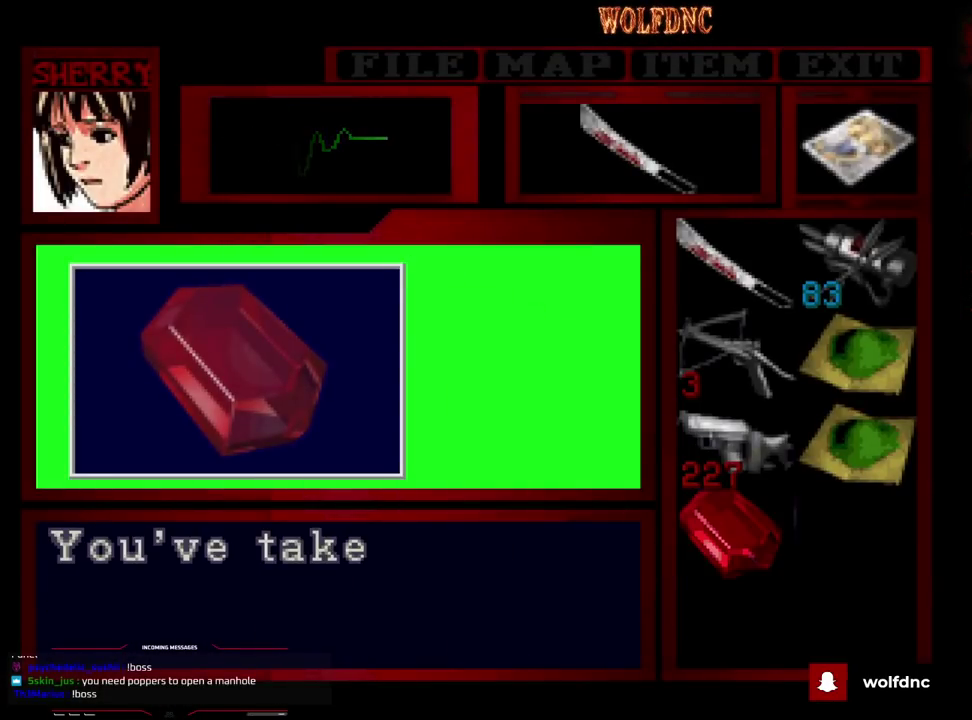
{"buttons": ["CROSS", "SQUARE", "DPAD_LEFT"], "events": [[67, "SQUARE", "down"], [117, "DPAD_LEFT", "down"], [450, "CROSS", "up"], [500, "CROSS", "down"]]}
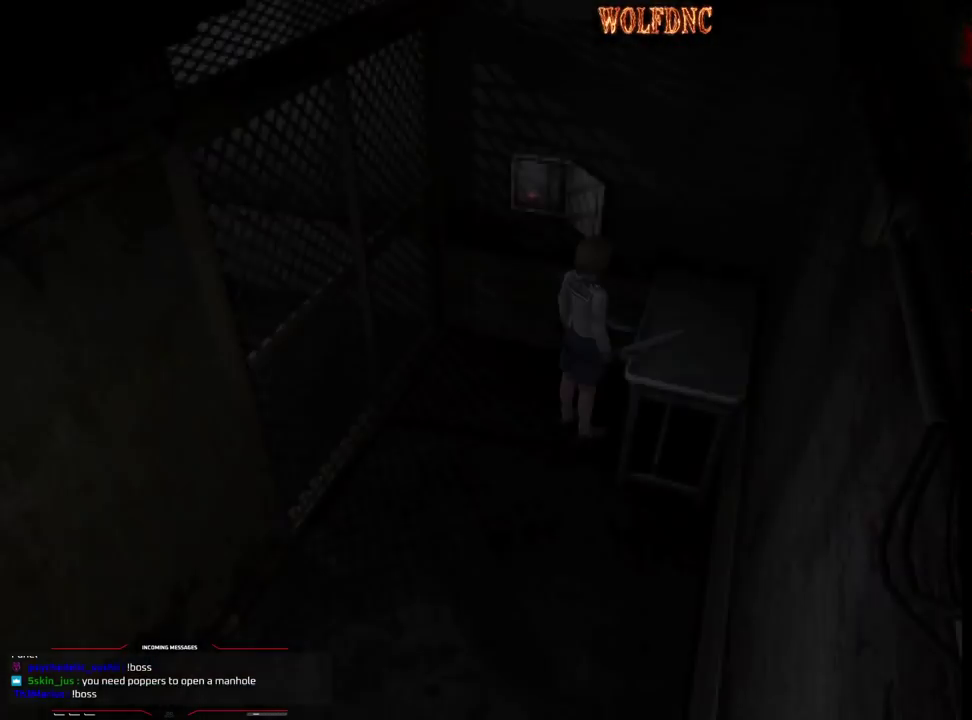
{"buttons": ["SQUARE", "DPAD_LEFT"], "events": [[133, "DPAD_UP", "down"], [317, "CROSS", "up"], [367, "CROSS", "down"], [417, "DPAD_UP", "up"], [500, "CROSS", "up"]]}
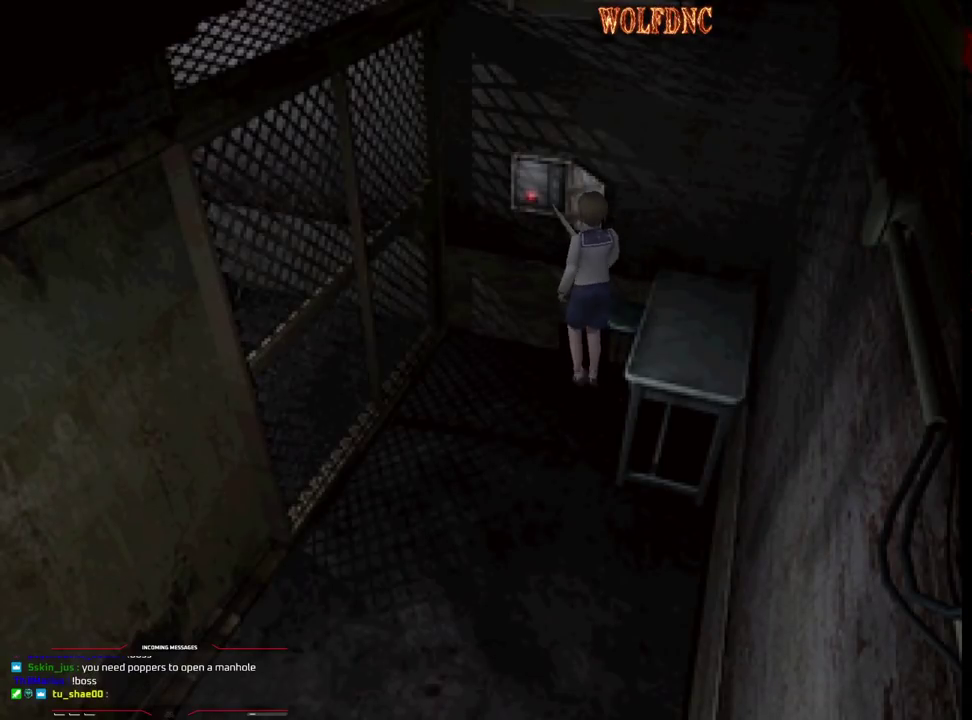
{"buttons": ["CROSS", "SQUARE", "DPAD_UP", "DPAD_LEFT"], "events": [[150, "DPAD_UP", "down"], [333, "CROSS", "down"], [433, "CROSS", "up"], [483, "CROSS", "down"]]}
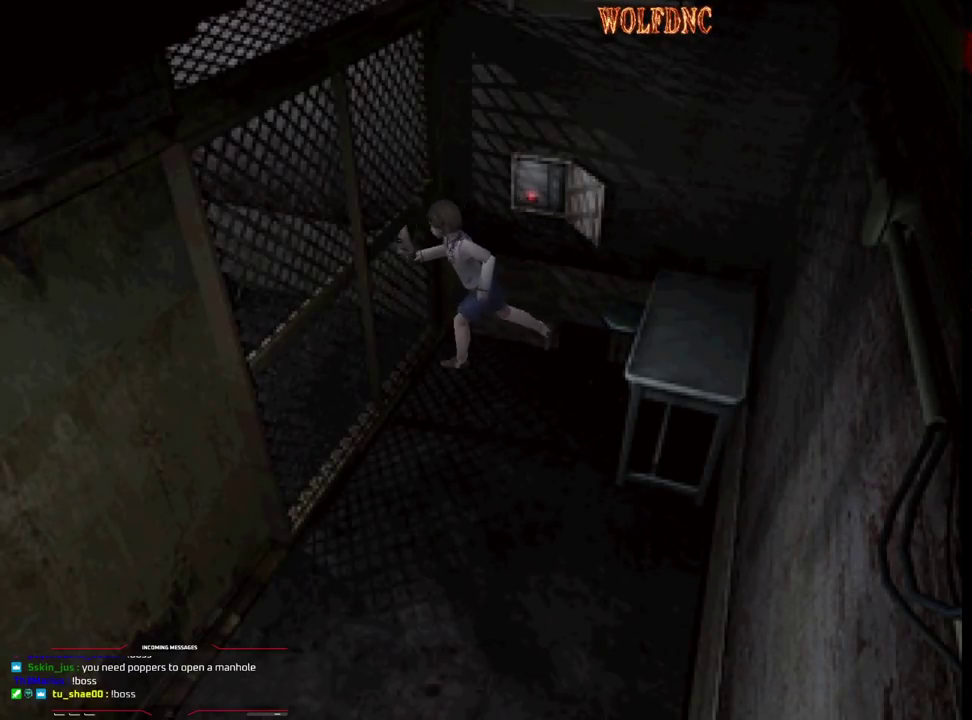
{"buttons": [], "events": [[67, "DPAD_LEFT", "up"], [67, "DPAD_UP", "up"], [117, "CROSS", "up"], [117, "SQUARE", "up"], [217, "CROSS", "down"], [300, "CROSS", "up"]]}
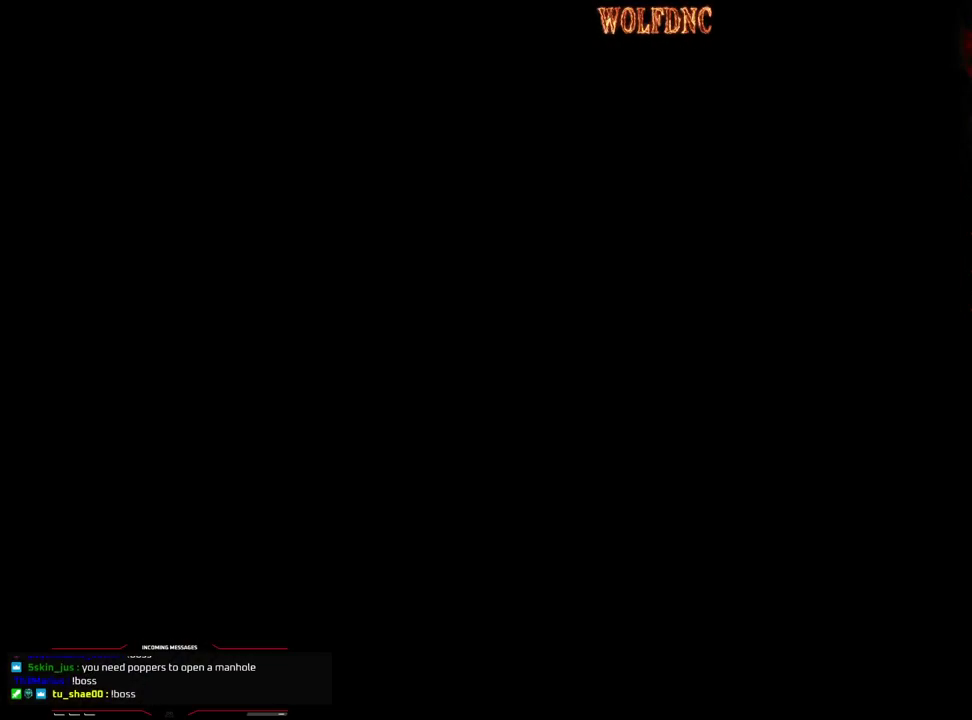
{"buttons": [], "events": []}